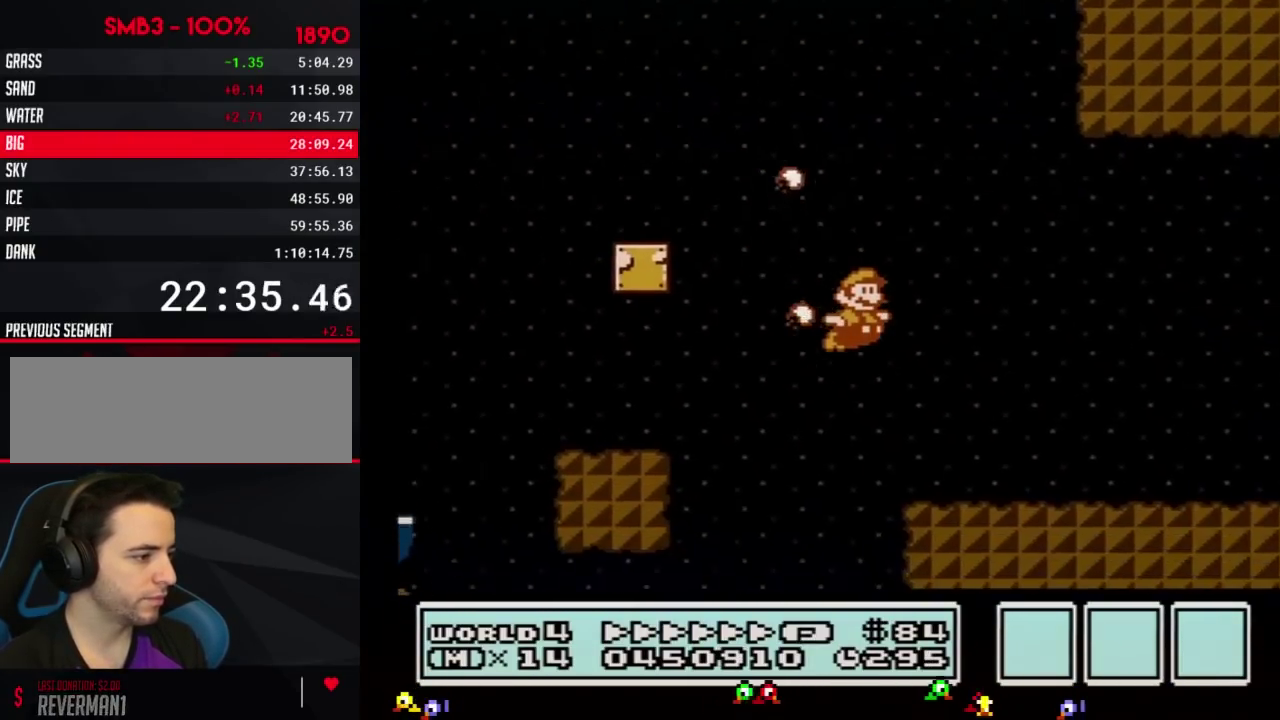
Gameplay with a controller (Nintendo layout); each line is a JSON object with the inputs held at the frame after it. "events" lists button and stick changes between this image and that frame as [ms after this image, input, new state], when the widget could be followed in between. Not read: L3 R3.
{"buttons": ["B", "DPAD_RIGHT"], "events": []}
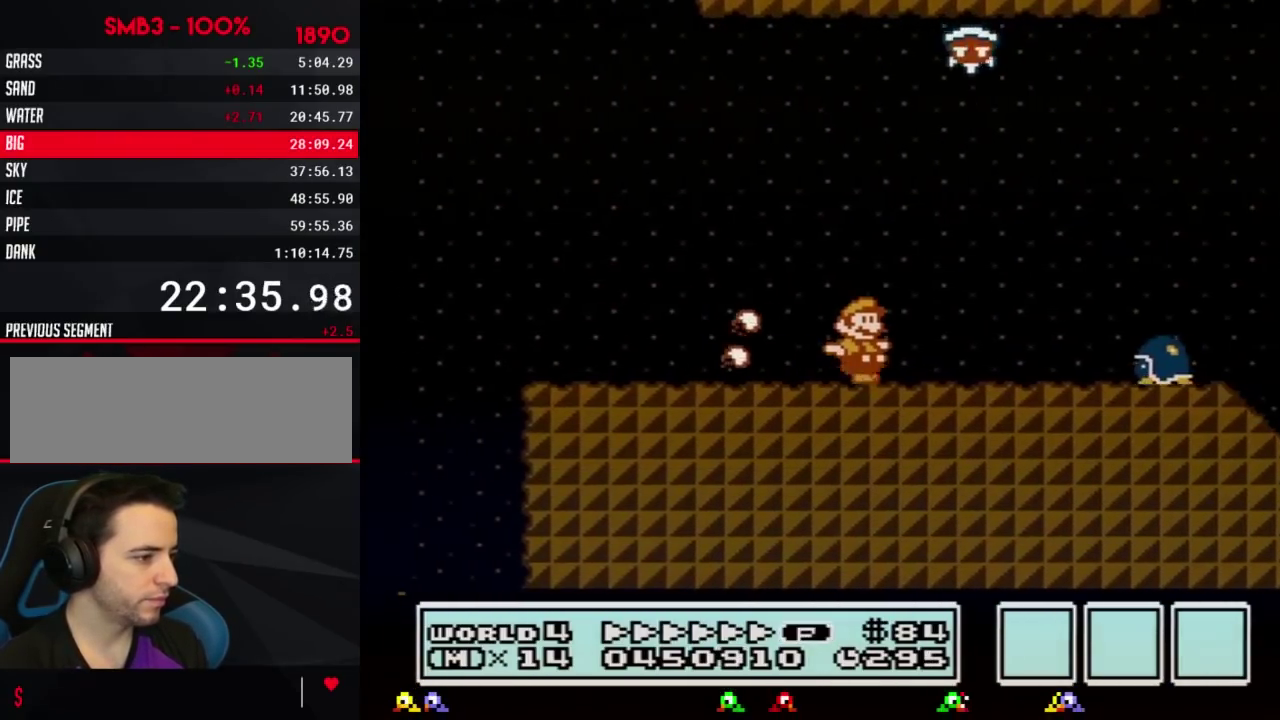
{"buttons": ["A", "B", "DPAD_RIGHT"], "events": [[351, "A", "down"]]}
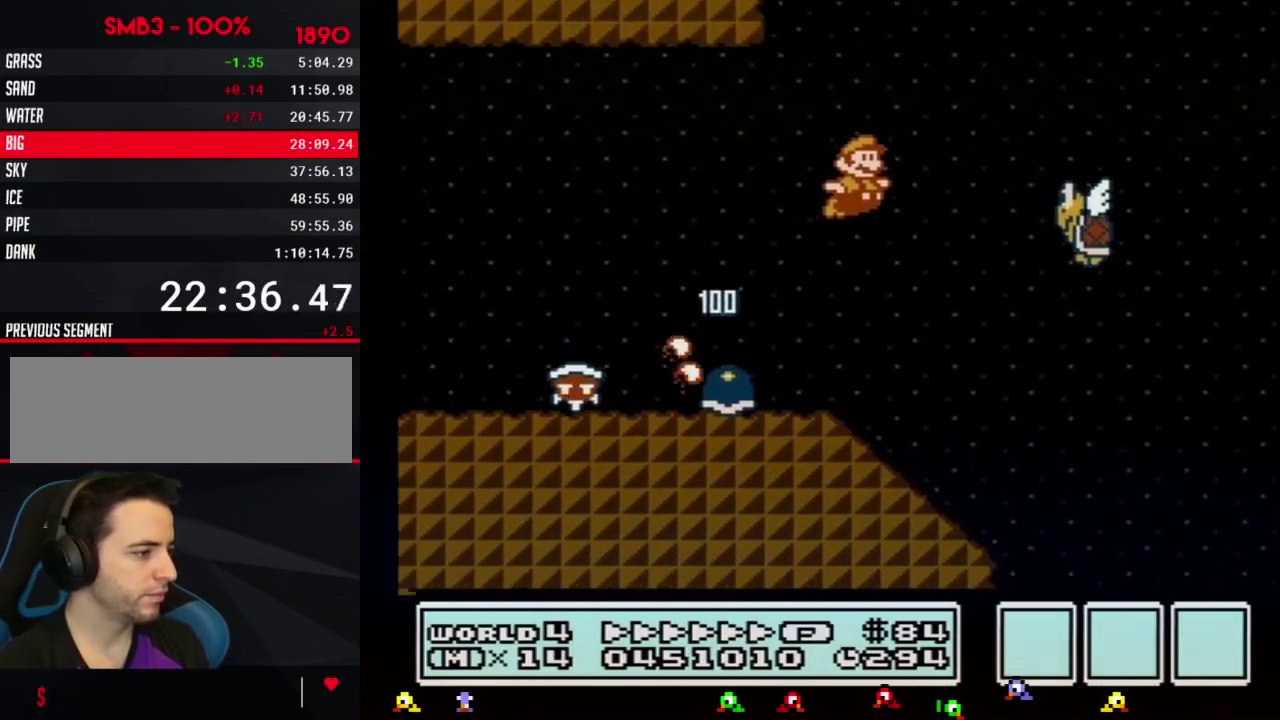
{"buttons": ["A", "B", "DPAD_RIGHT"], "events": []}
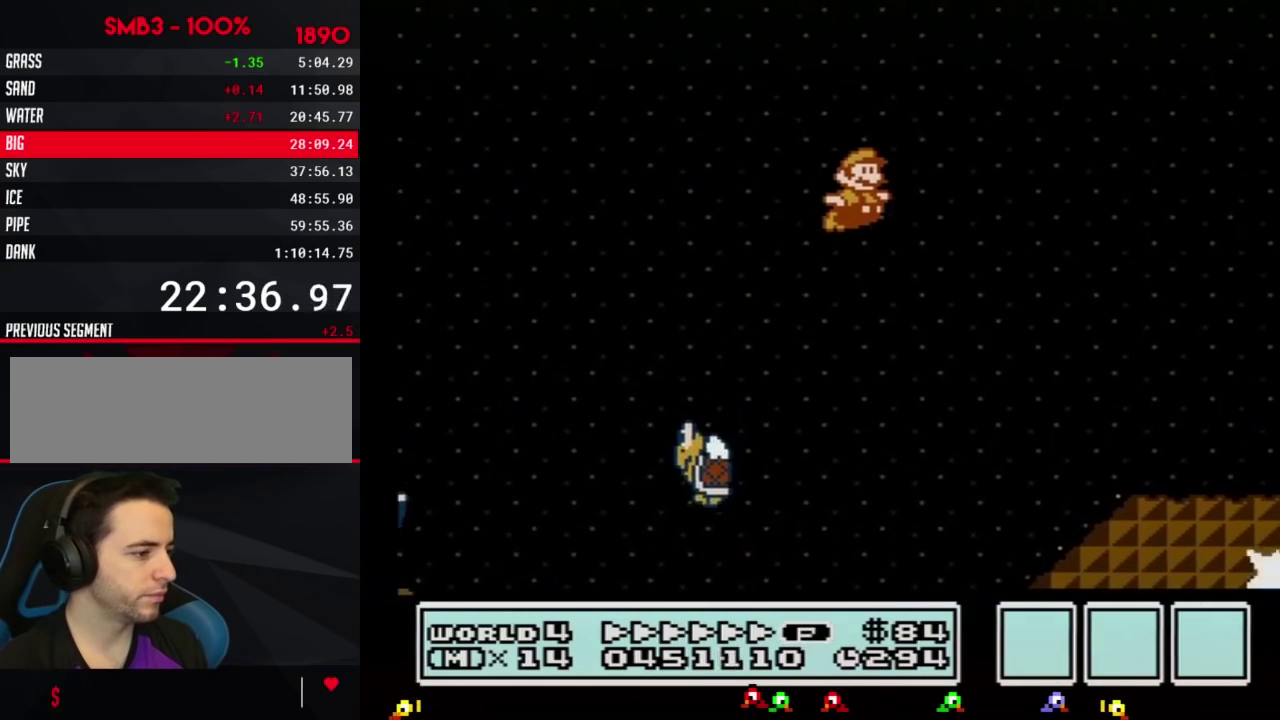
{"buttons": ["B", "DPAD_RIGHT"], "events": [[334, "A", "up"]]}
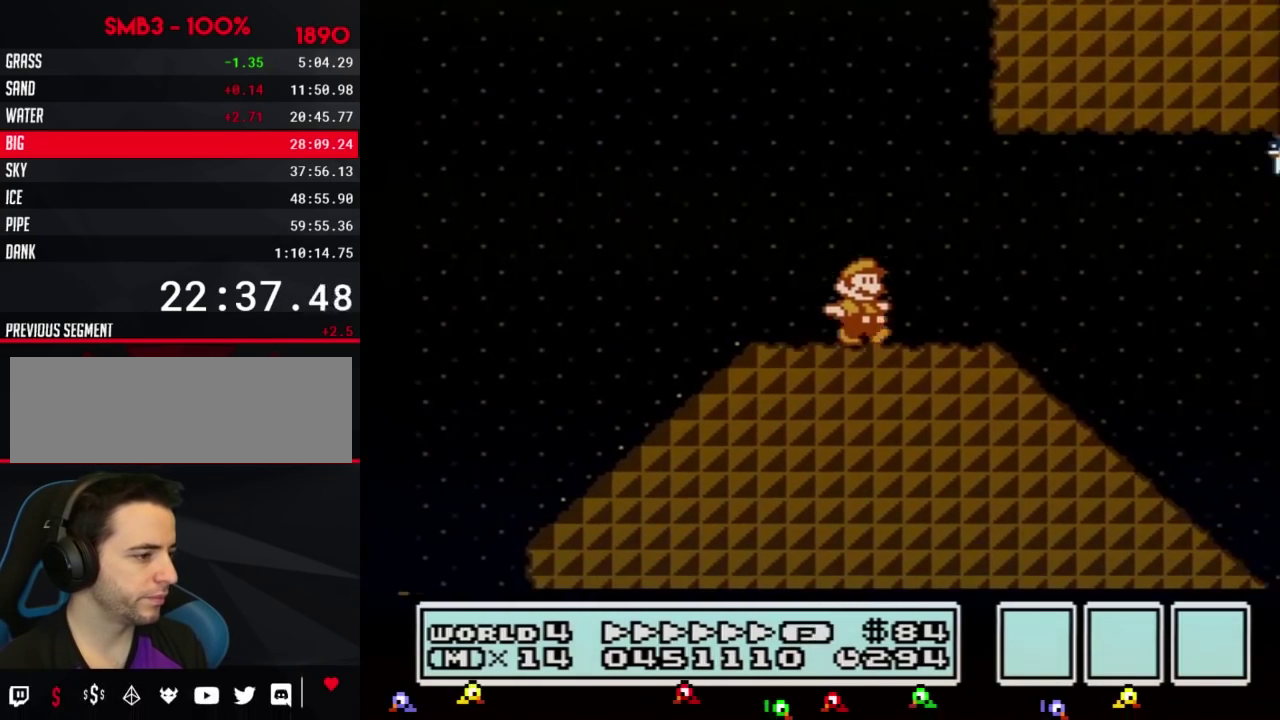
{"buttons": ["A", "B", "DPAD_RIGHT"], "events": [[500, "A", "down"]]}
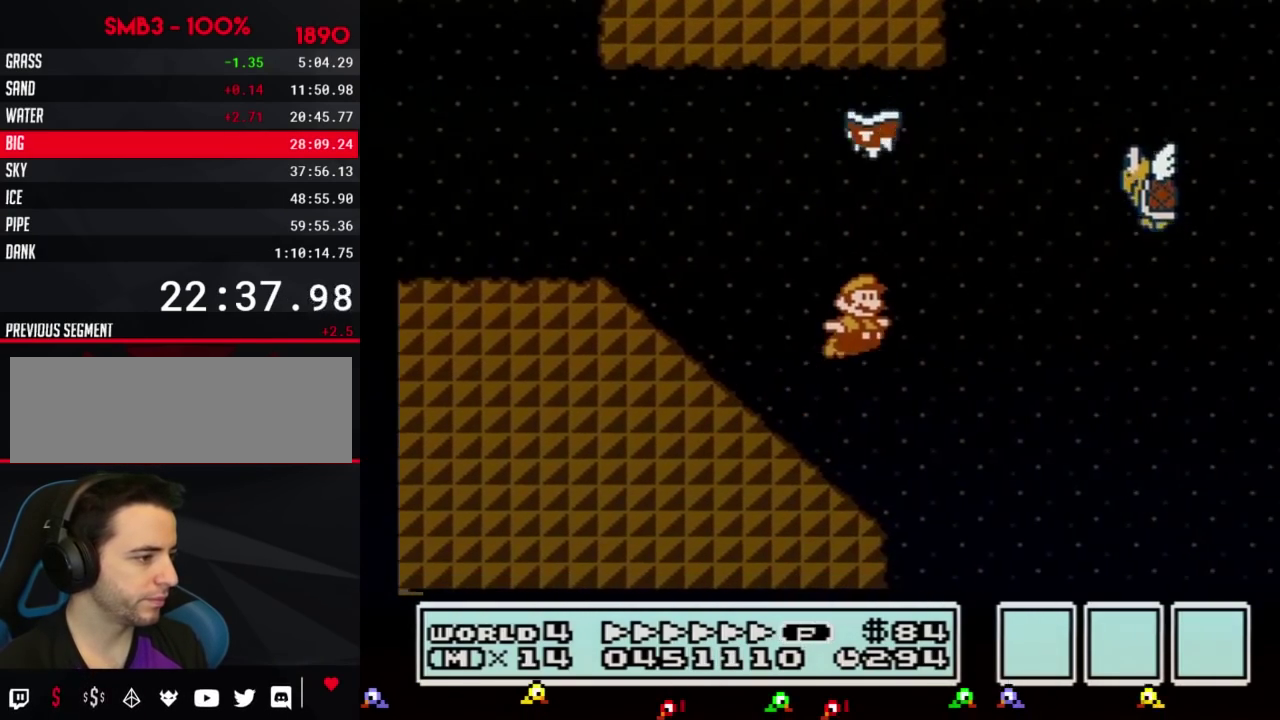
{"buttons": ["B", "DPAD_RIGHT"], "events": [[317, "B", "up"], [368, "B", "down"], [401, "A", "up"]]}
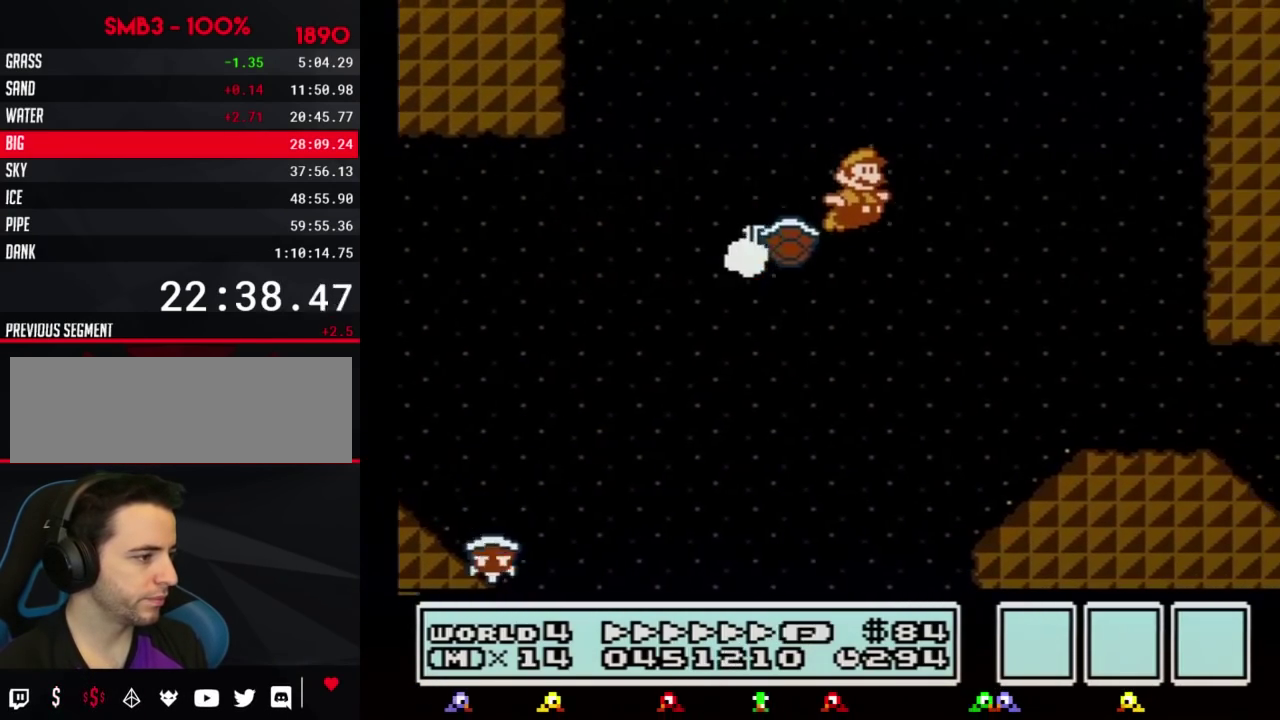
{"buttons": ["B", "DPAD_RIGHT"], "events": []}
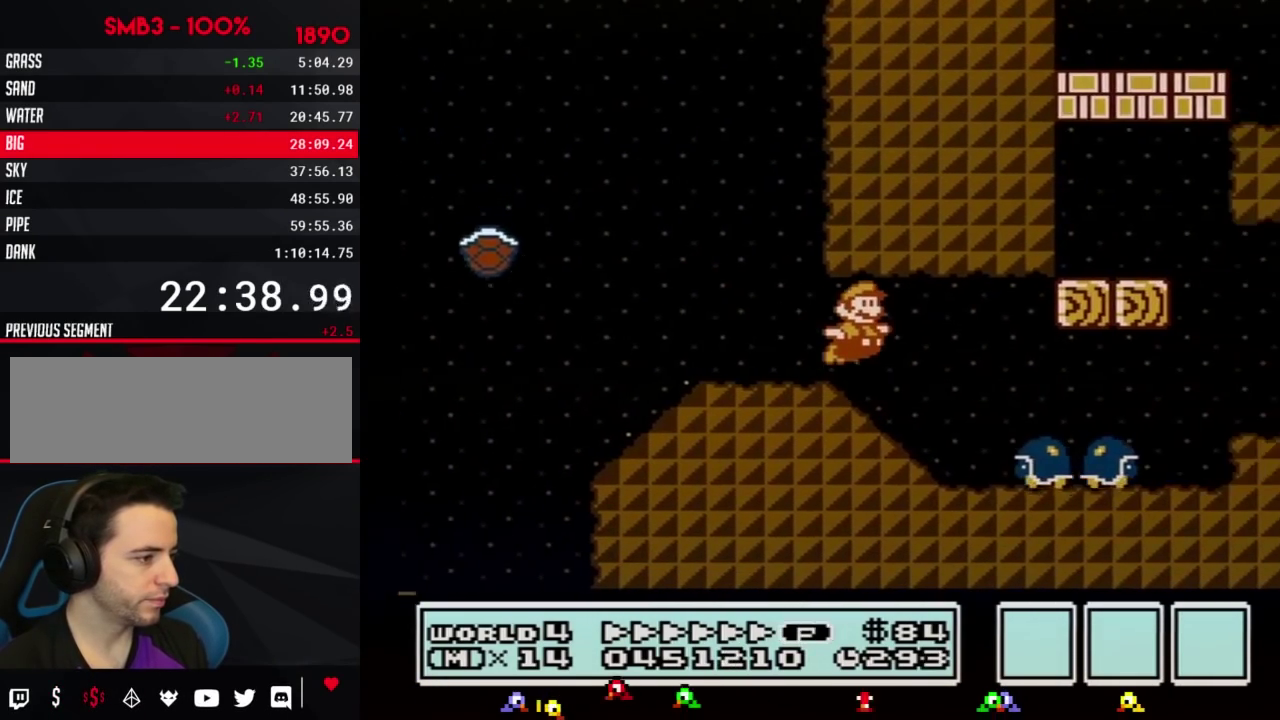
{"buttons": ["B", "DPAD_RIGHT"], "events": [[34, "A", "down"], [84, "A", "up"]]}
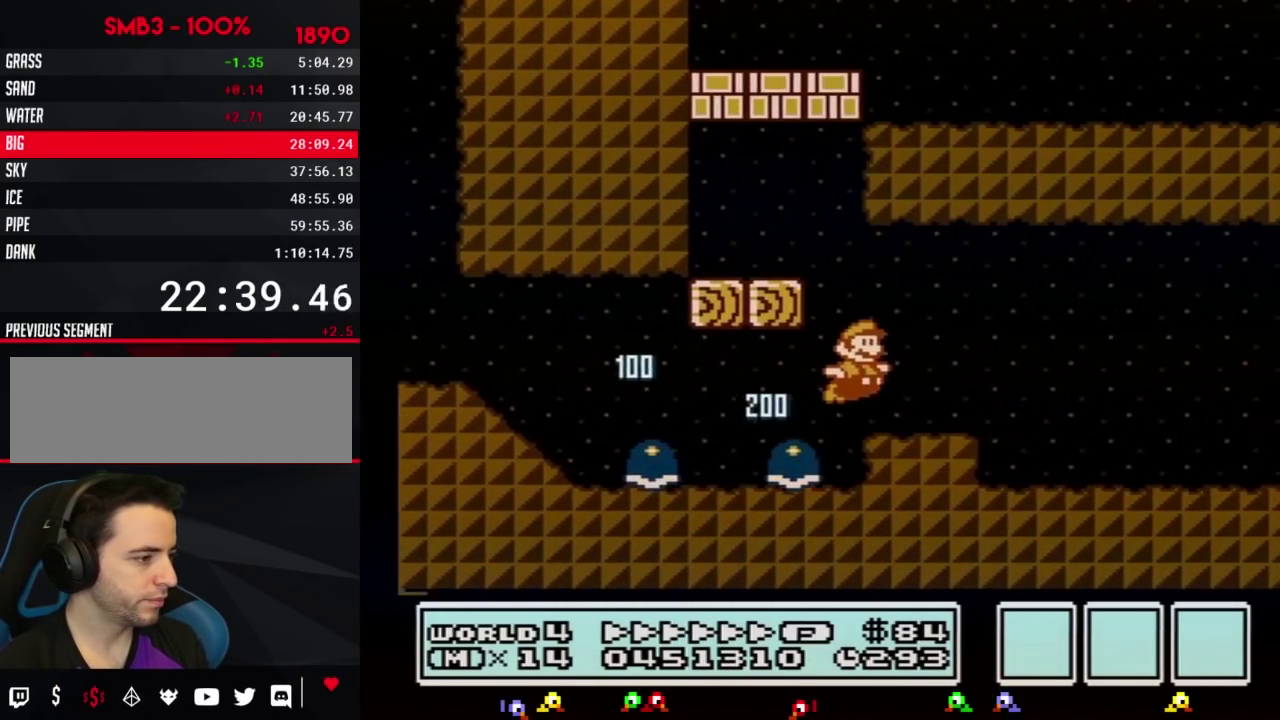
{"buttons": ["B", "DPAD_RIGHT"], "events": []}
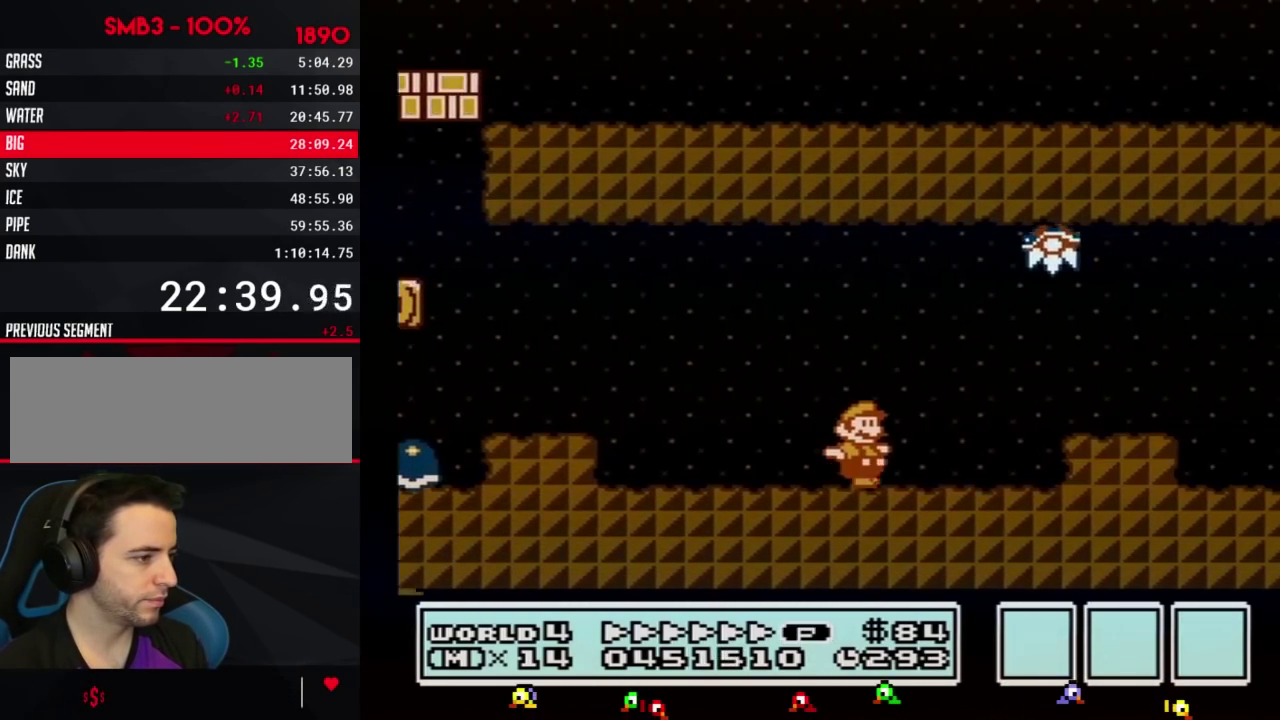
{"buttons": ["A", "B", "DPAD_RIGHT"], "events": [[233, "DPAD_DOWN", "down"], [267, "DPAD_RIGHT", "up"], [300, "A", "down"], [317, "DPAD_RIGHT", "down"], [350, "DPAD_DOWN", "up"]]}
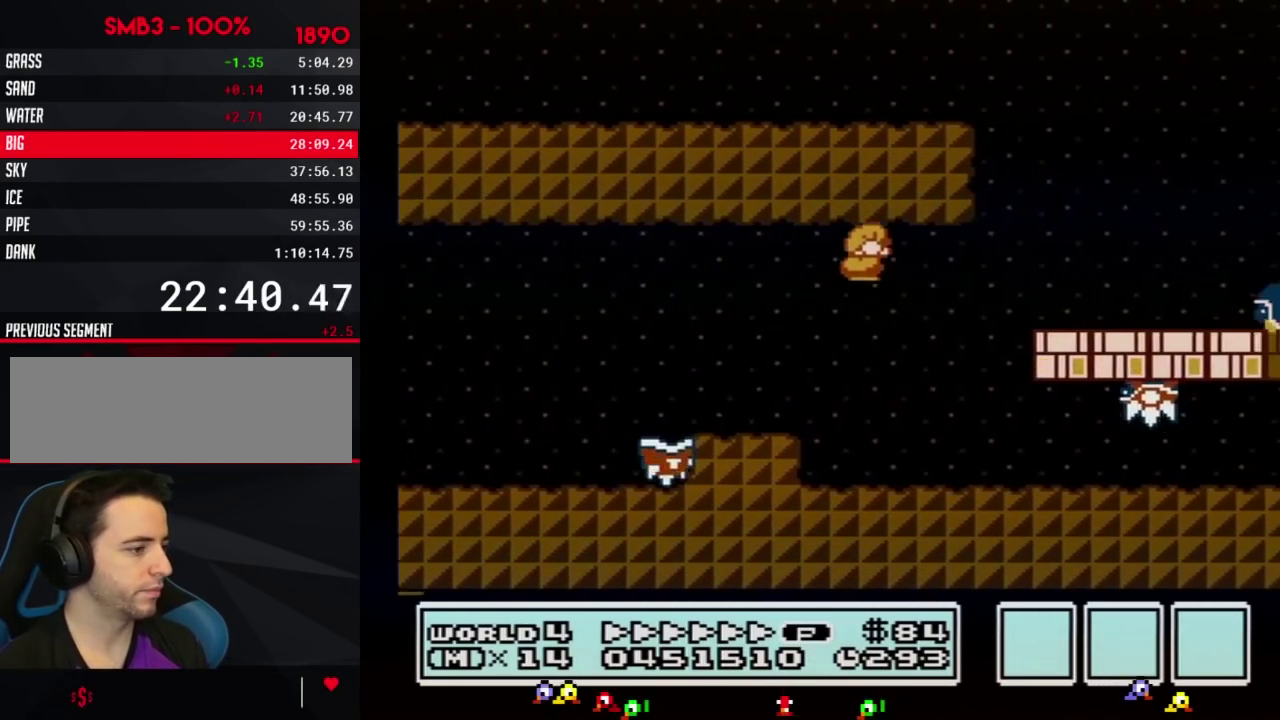
{"buttons": ["A", "B", "DPAD_RIGHT"], "events": [[267, "A", "up"], [384, "A", "down"]]}
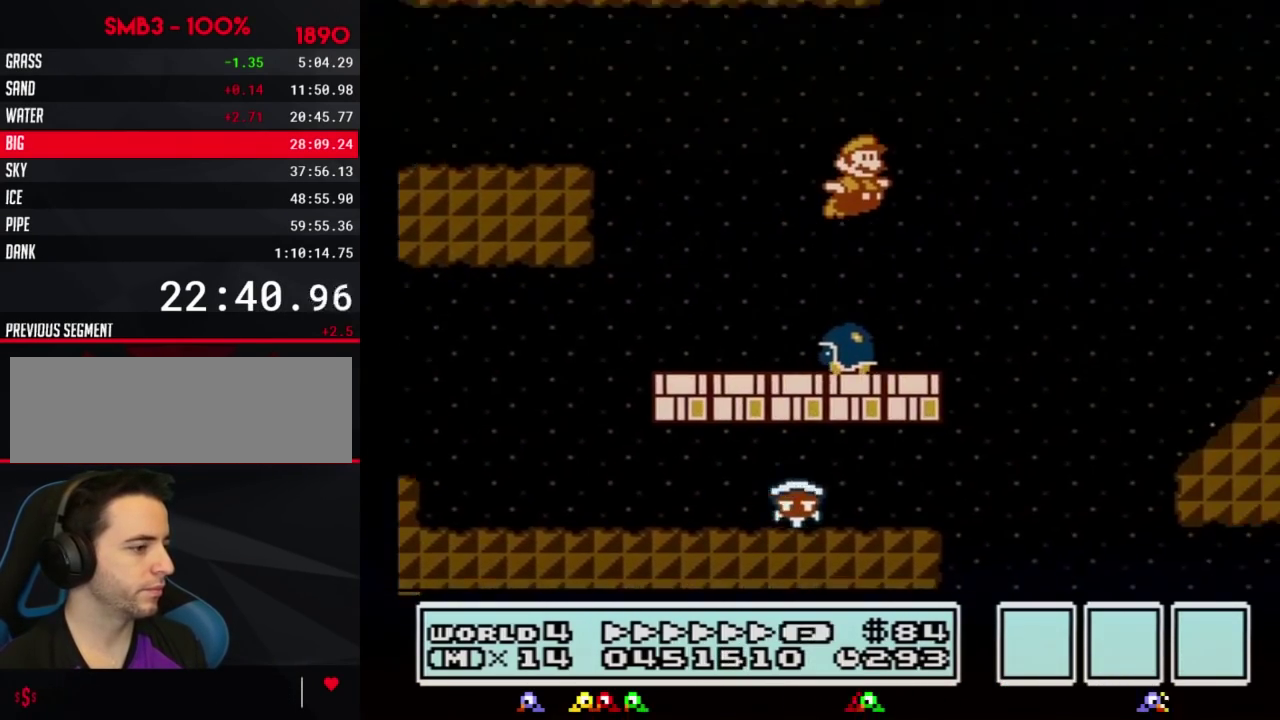
{"buttons": ["B", "DPAD_RIGHT"], "events": [[100, "A", "up"]]}
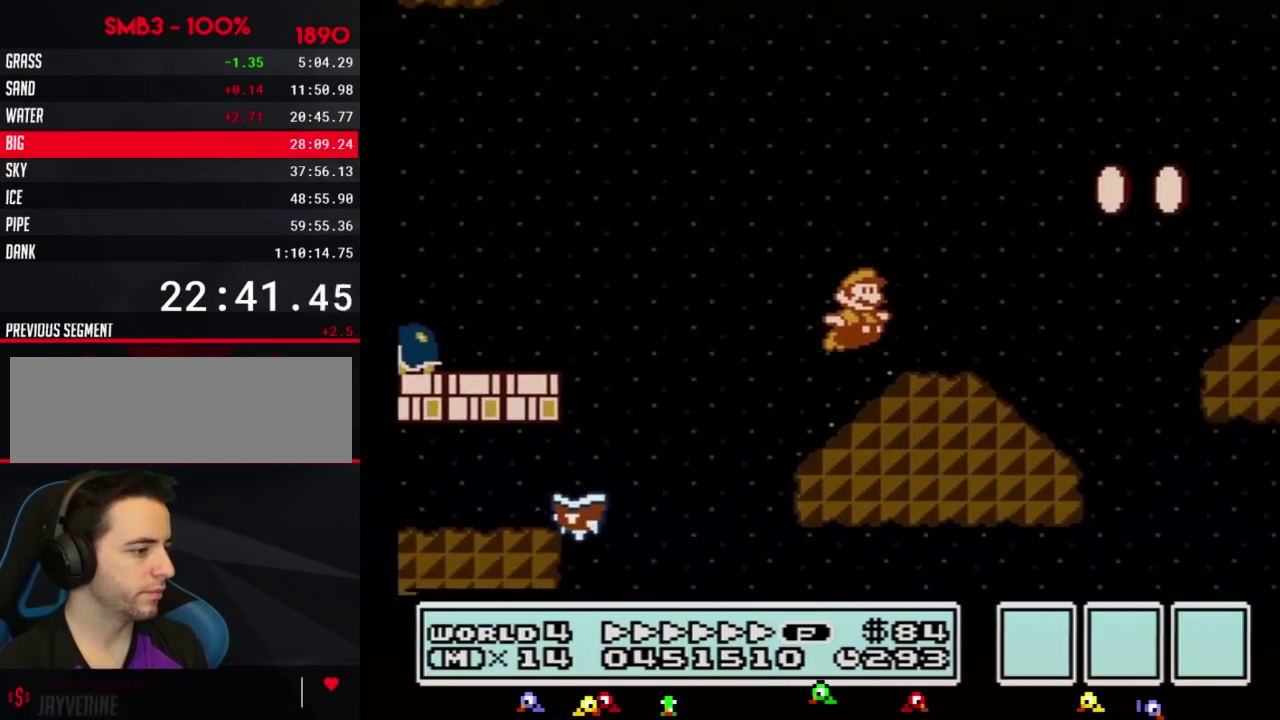
{"buttons": ["B", "DPAD_RIGHT"], "events": [[167, "A", "down"], [451, "A", "up"]]}
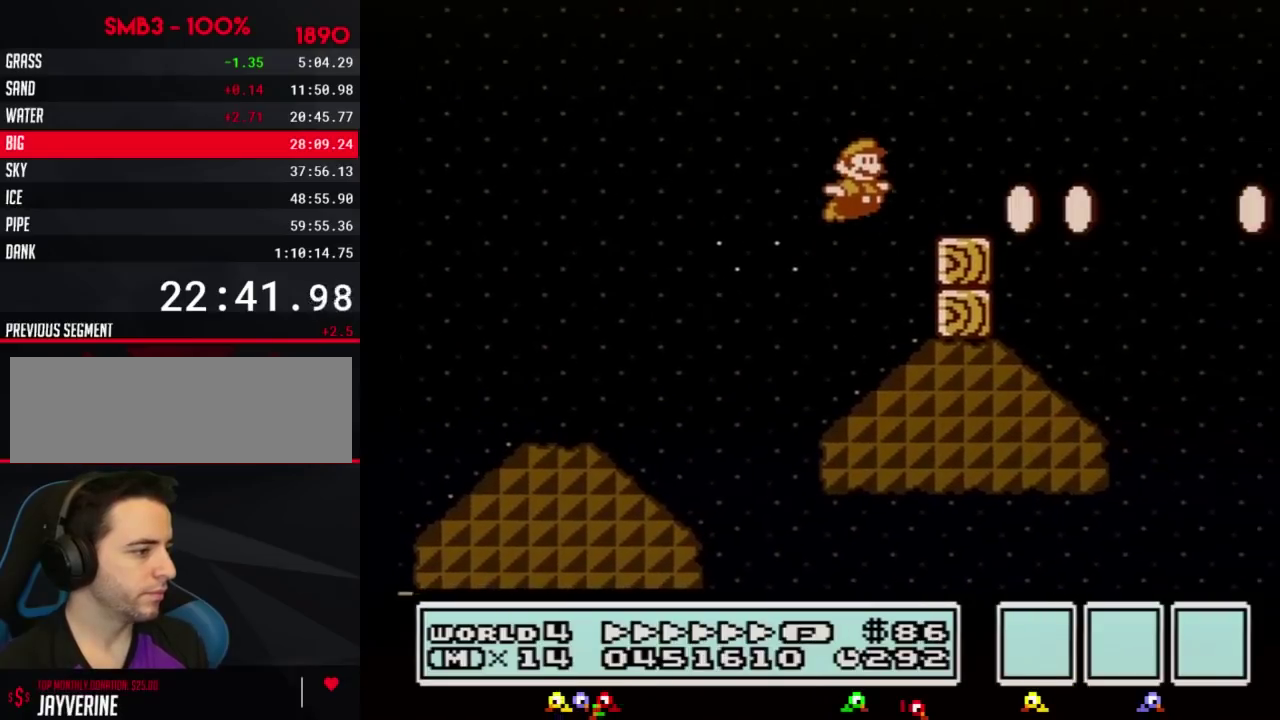
{"buttons": ["A", "B", "DPAD_RIGHT"], "events": [[300, "A", "down"]]}
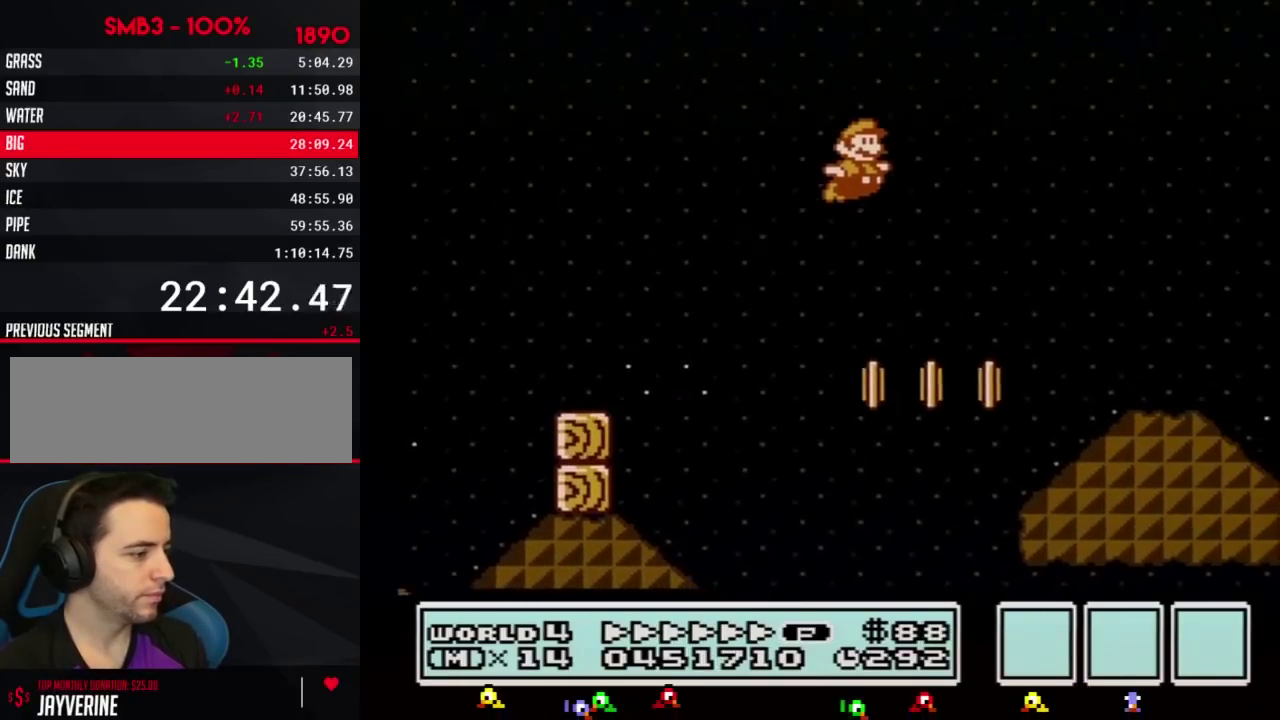
{"buttons": ["A", "B", "DPAD_RIGHT"], "events": []}
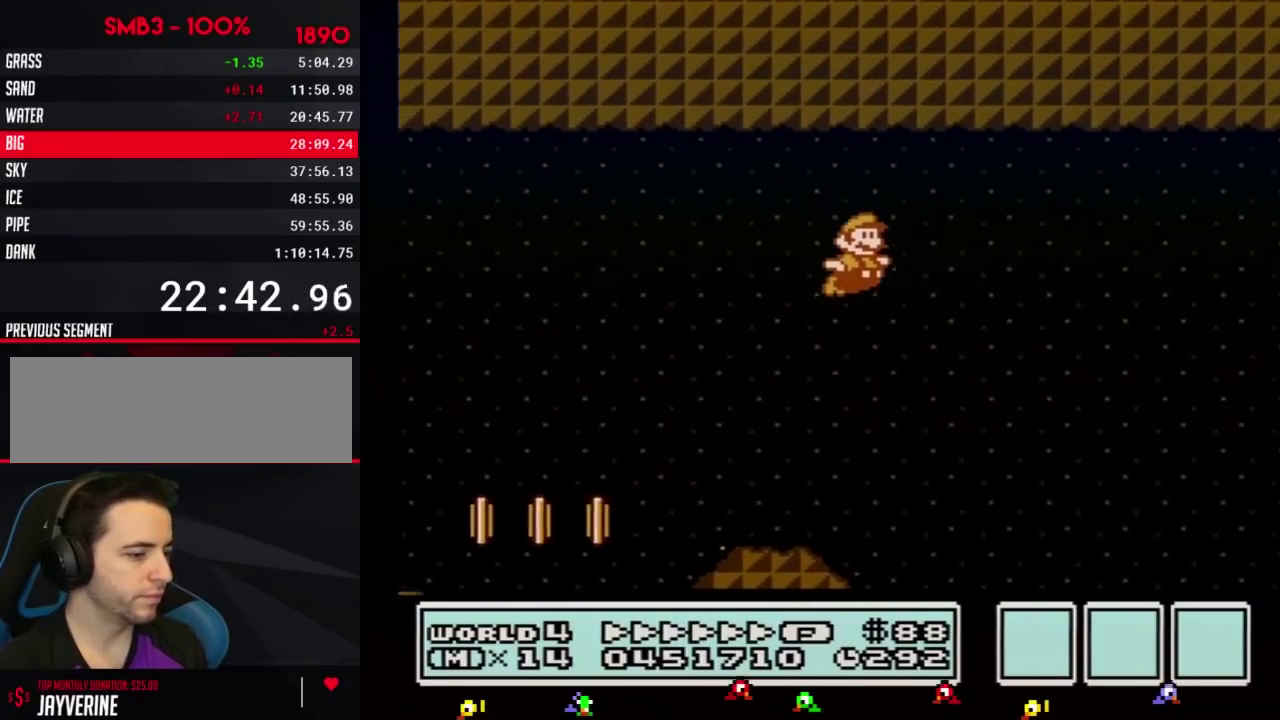
{"buttons": ["B", "DPAD_RIGHT"], "events": [[417, "A", "up"]]}
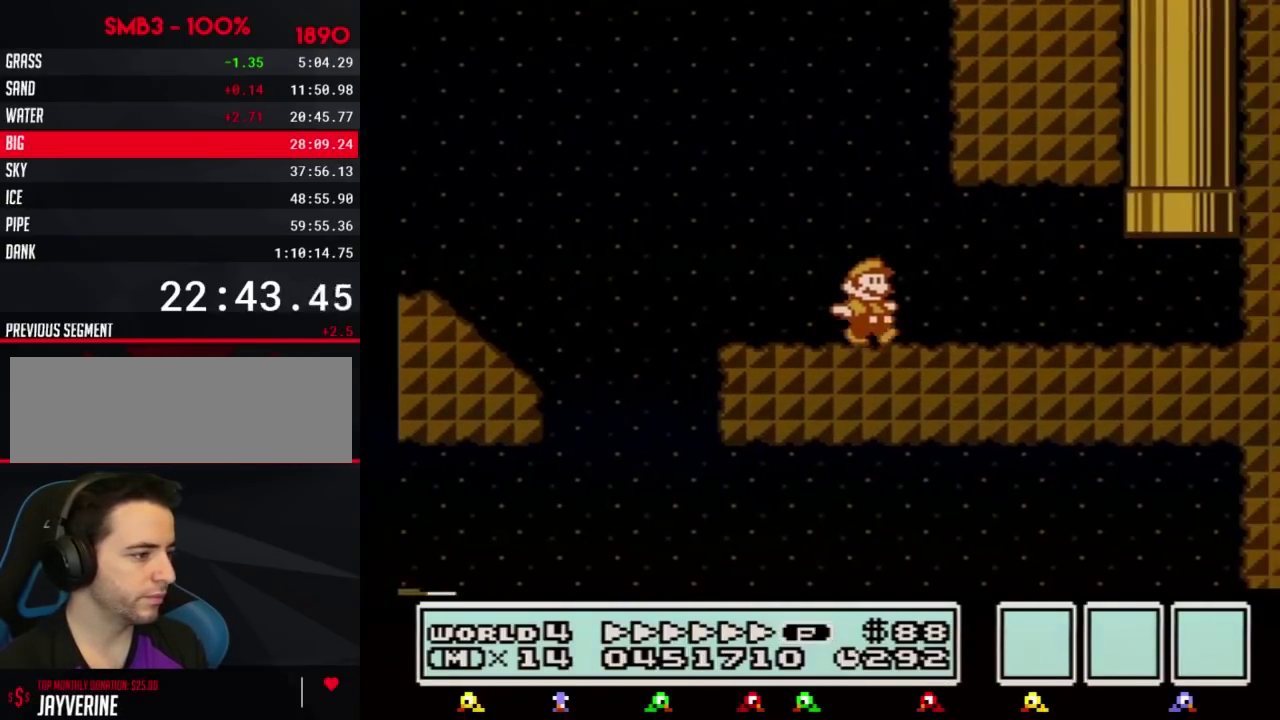
{"buttons": ["A", "B", "DPAD_UP"], "events": [[417, "DPAD_UP", "down"], [451, "DPAD_RIGHT", "up"], [484, "A", "down"]]}
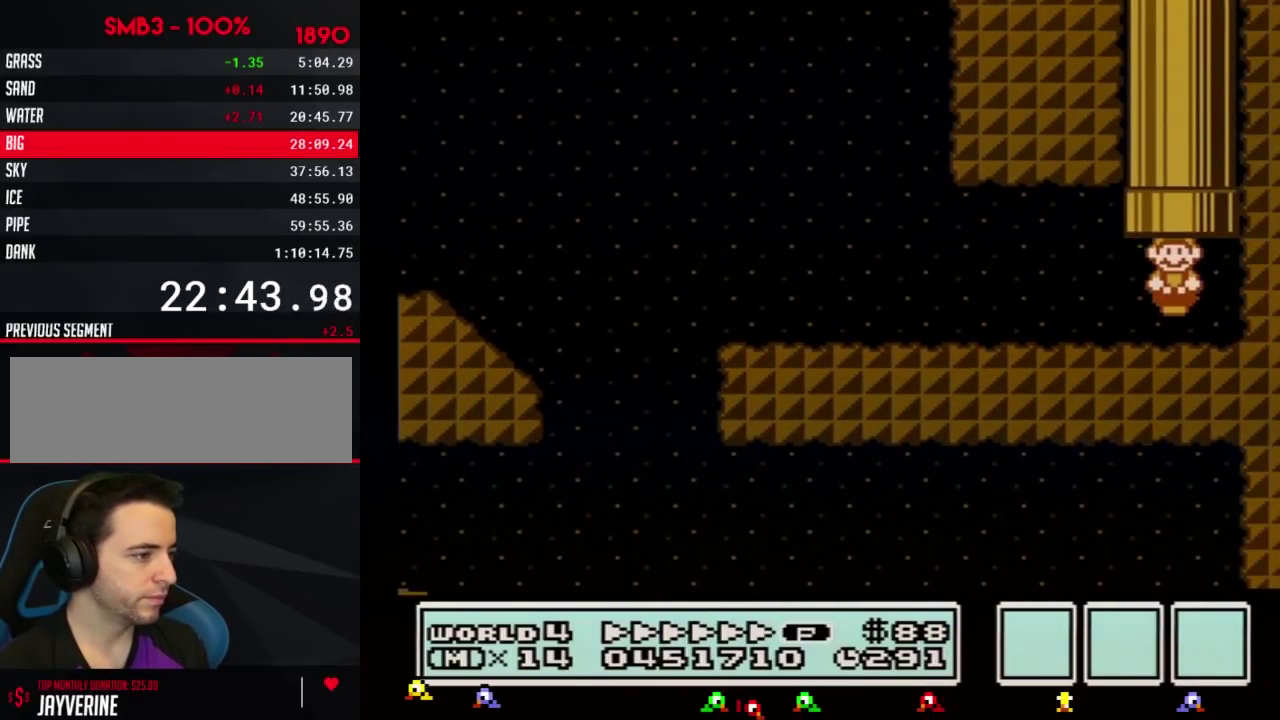
{"buttons": ["B"], "events": [[250, "A", "up"], [250, "DPAD_UP", "up"]]}
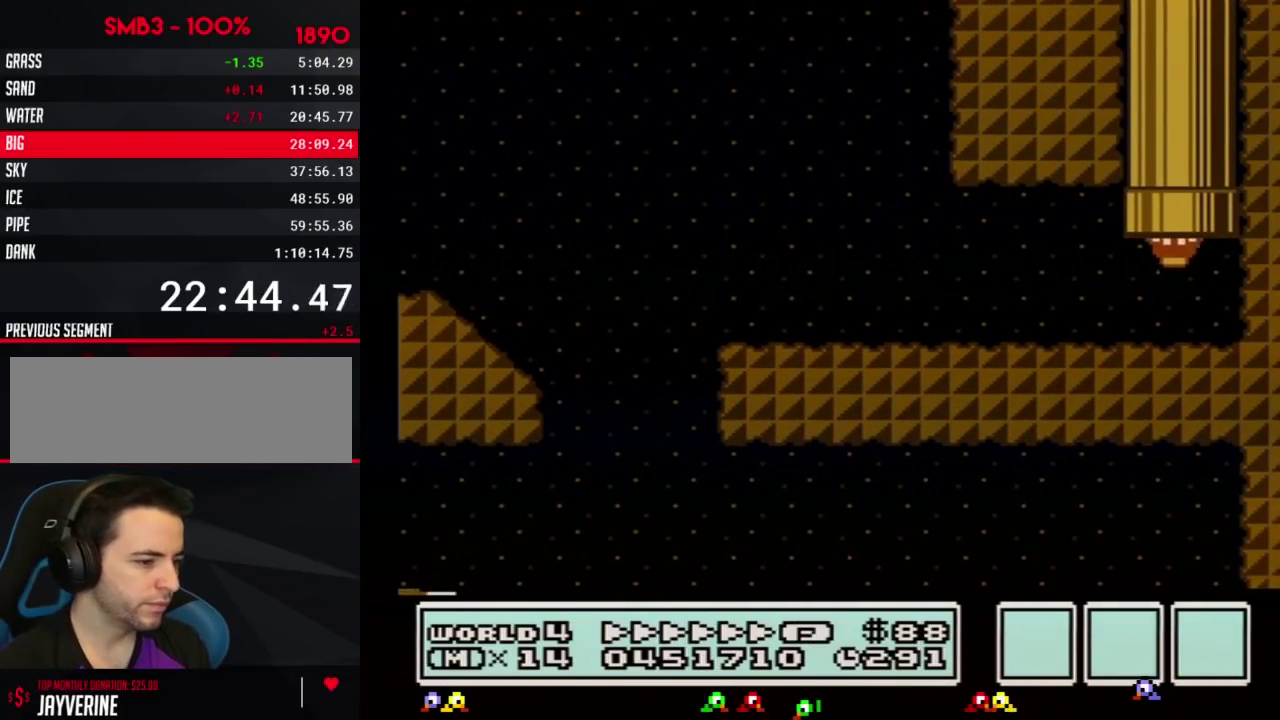
{"buttons": ["B", "DPAD_RIGHT"], "events": [[134, "DPAD_RIGHT", "down"]]}
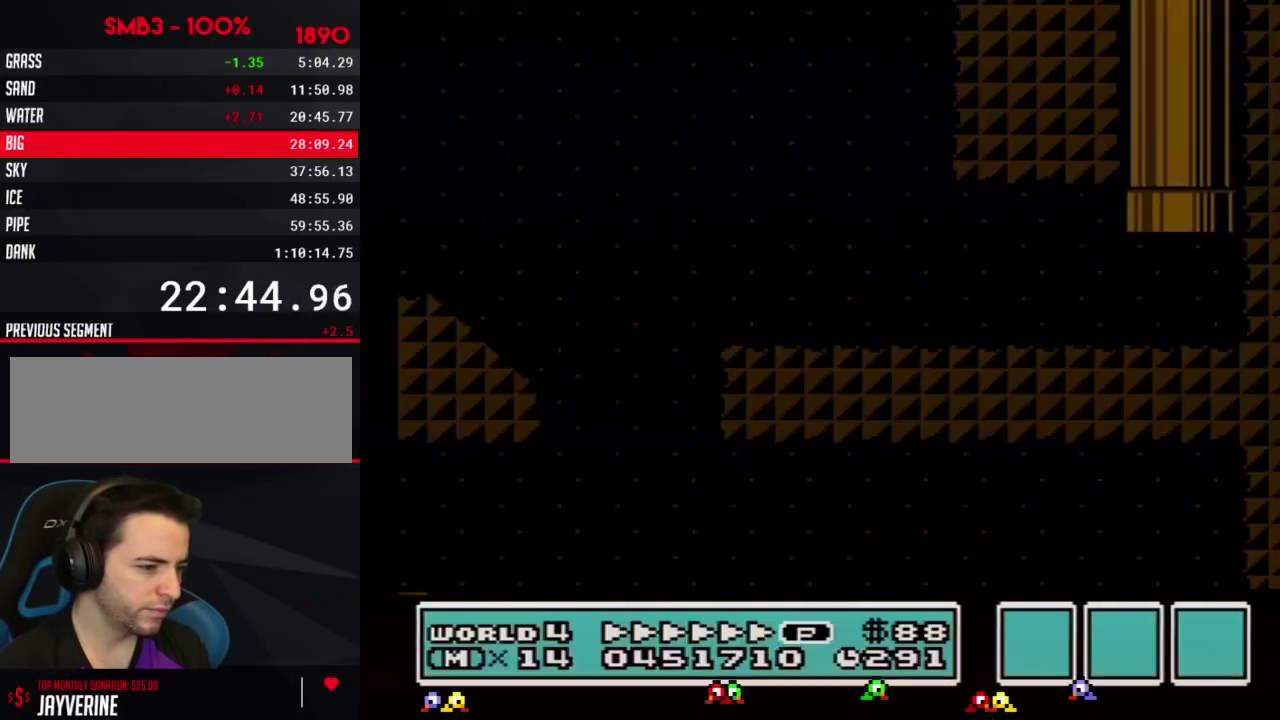
{"buttons": ["B", "DPAD_RIGHT"], "events": []}
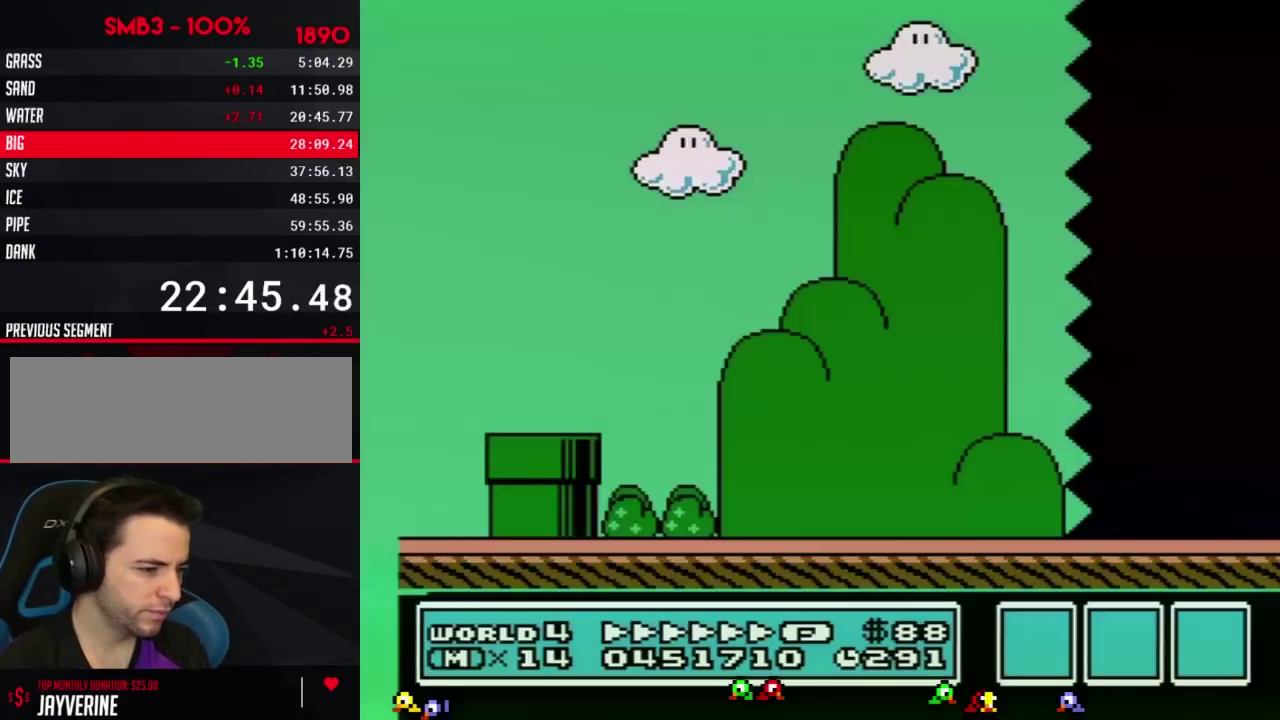
{"buttons": ["B", "DPAD_RIGHT"], "events": []}
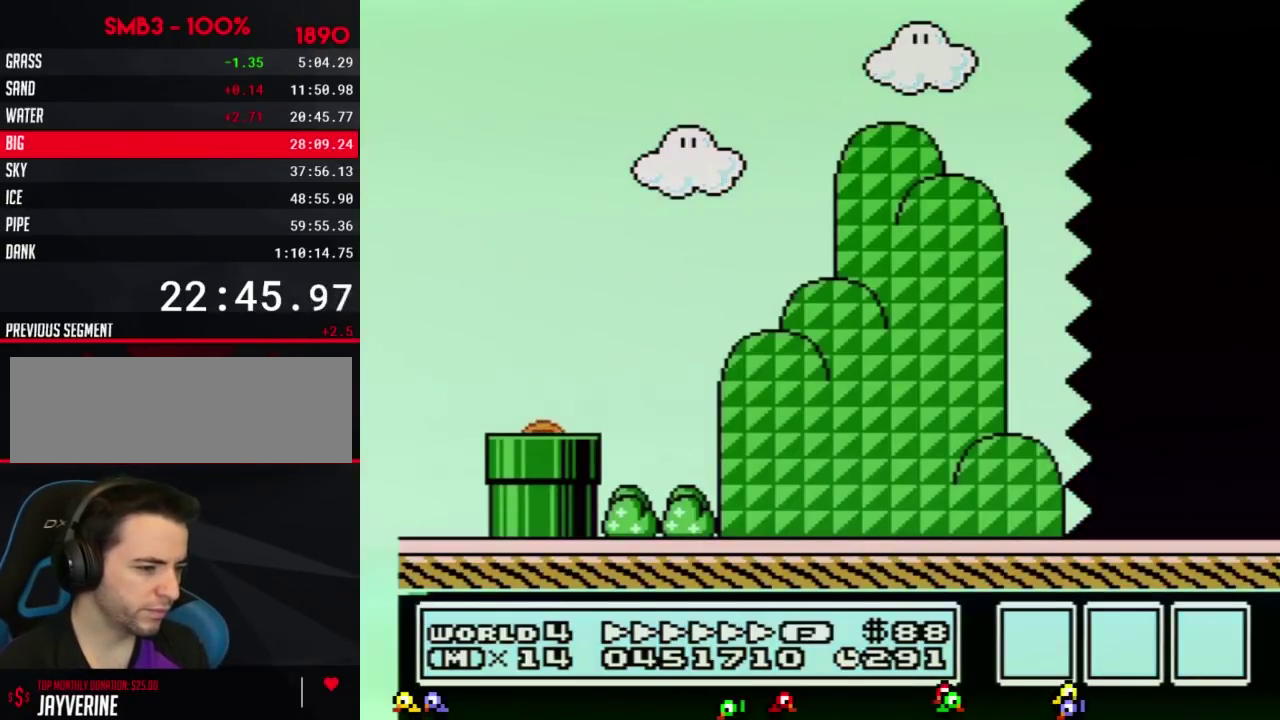
{"buttons": ["B", "DPAD_RIGHT"], "events": []}
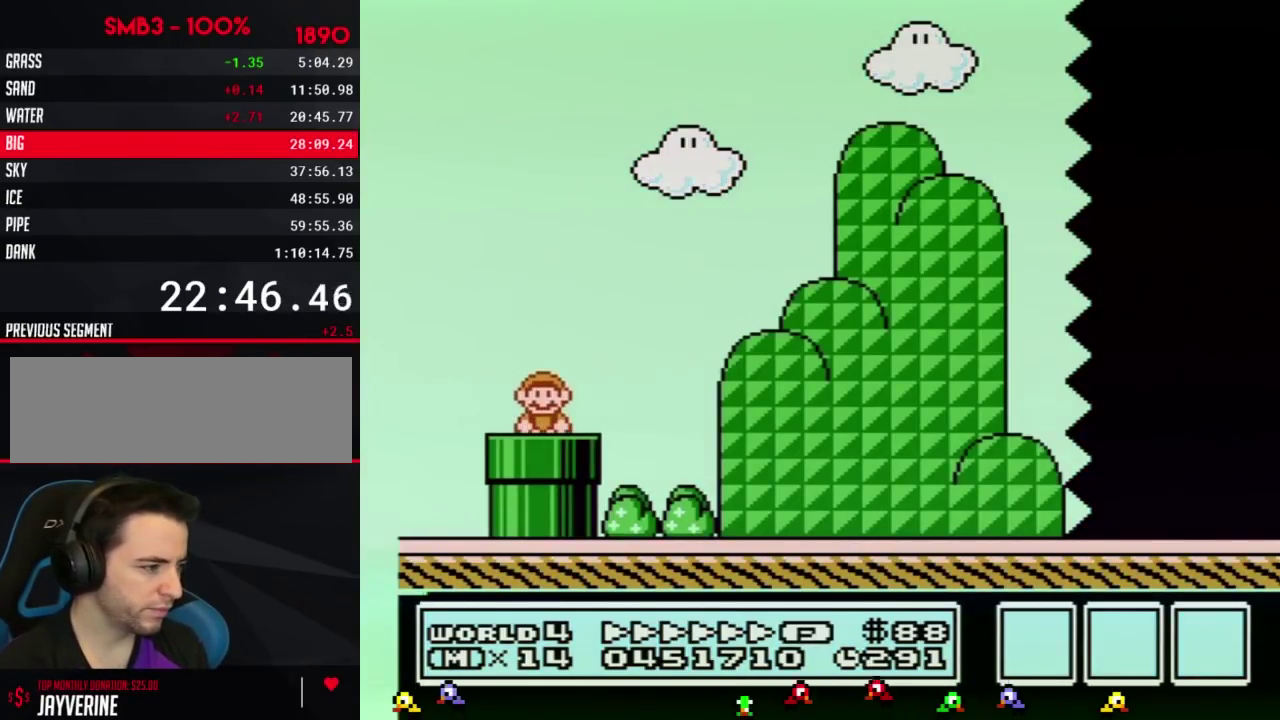
{"buttons": ["A", "B", "DPAD_RIGHT"], "events": [[417, "A", "down"]]}
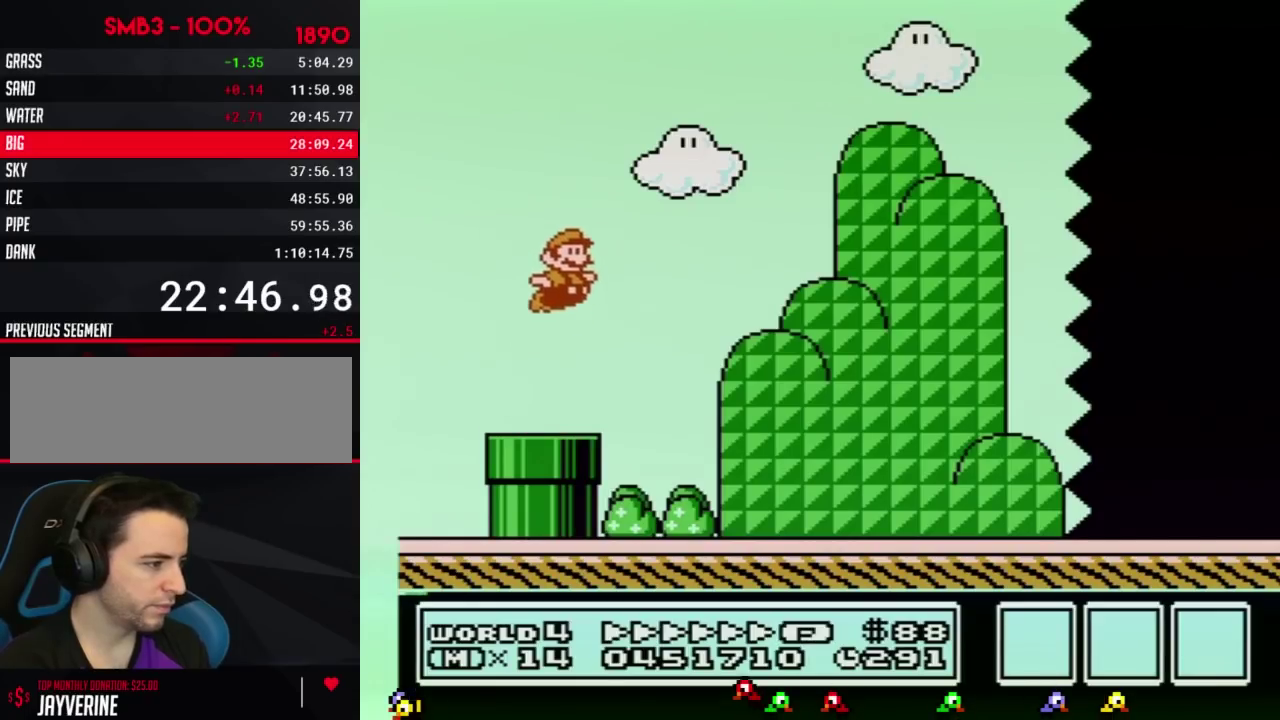
{"buttons": ["B", "DPAD_RIGHT"], "events": [[183, "A", "up"]]}
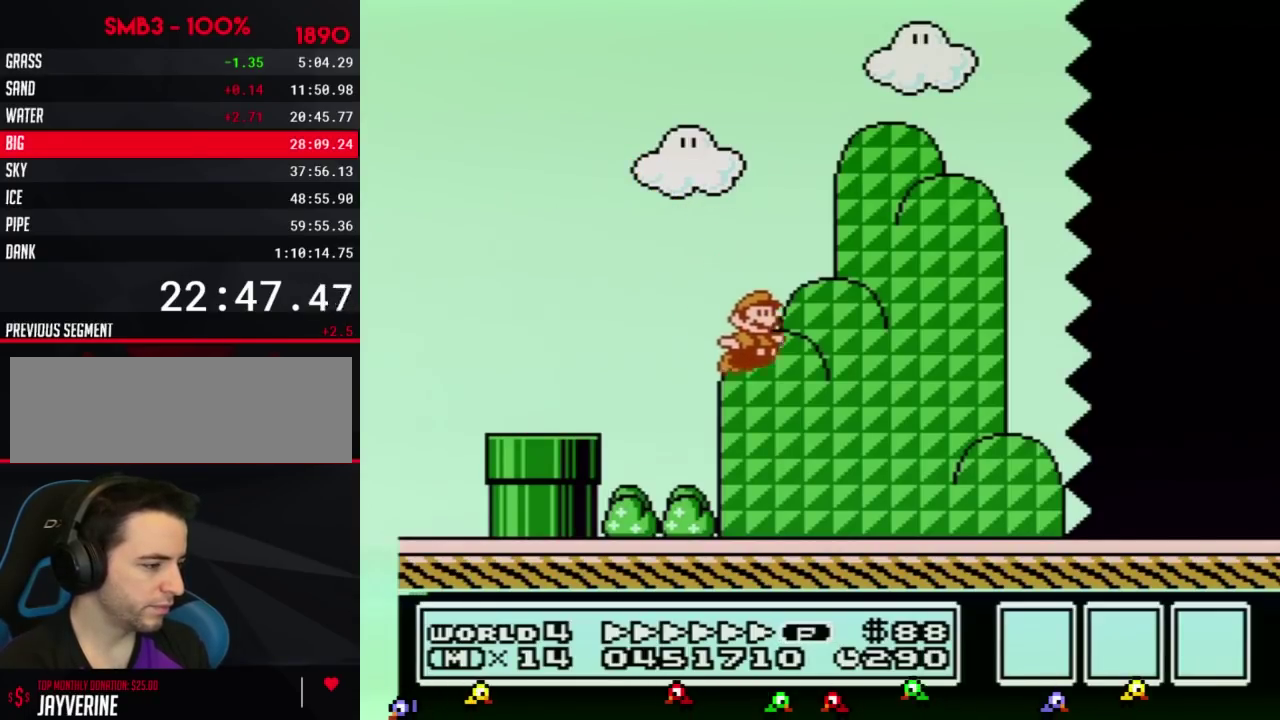
{"buttons": ["B", "DPAD_RIGHT"], "events": []}
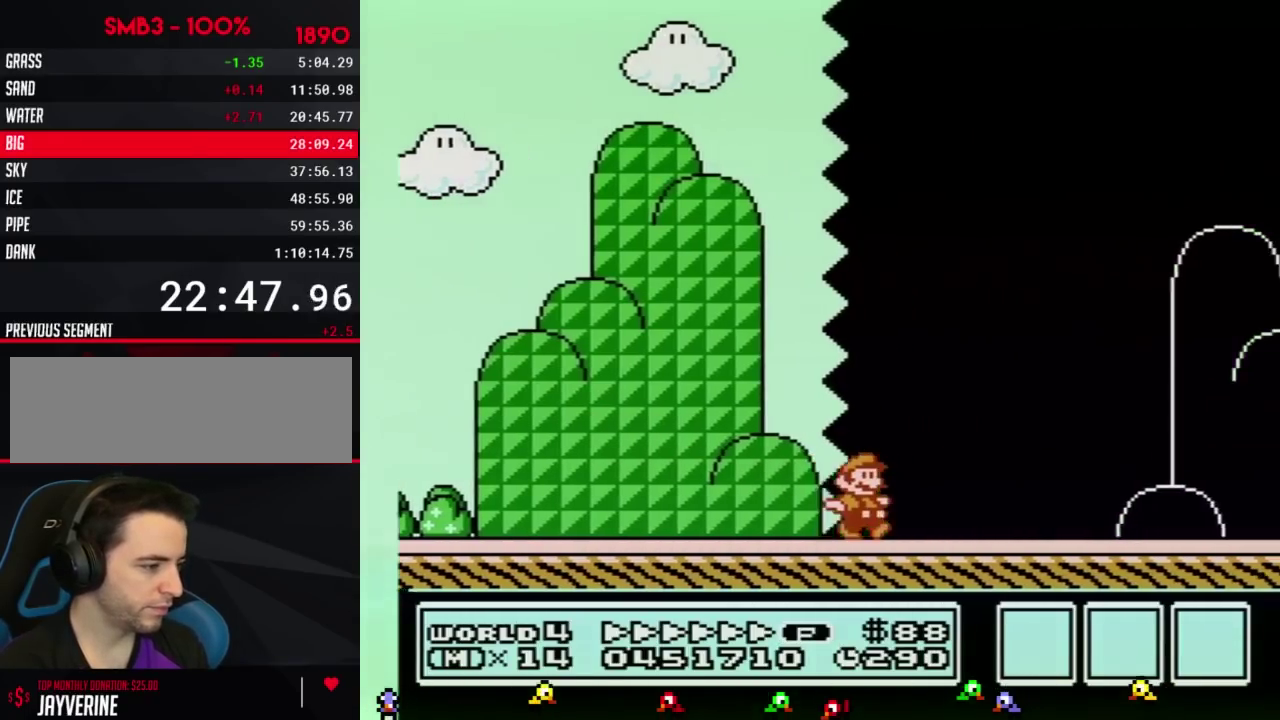
{"buttons": ["A", "B", "DPAD_RIGHT"], "events": [[500, "A", "down"]]}
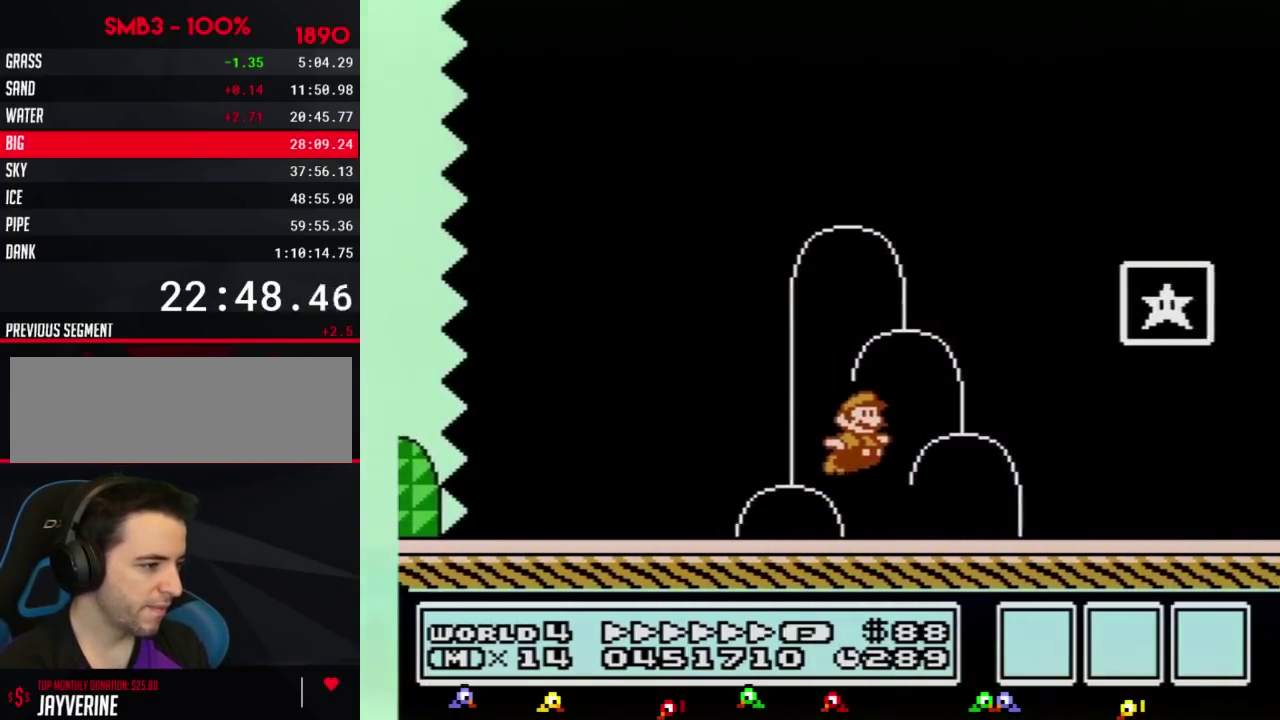
{"buttons": [], "events": [[217, "A", "up"], [251, "B", "up"], [384, "DPAD_RIGHT", "up"]]}